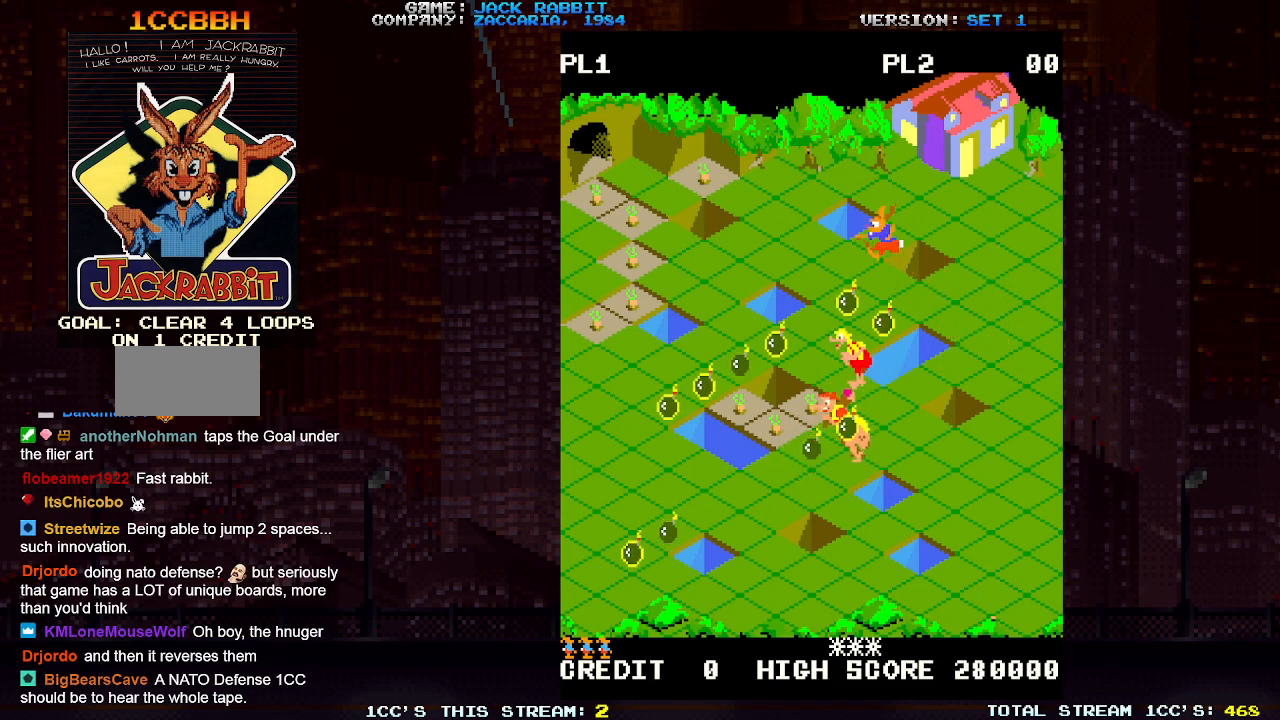
Gameplay with a controller (arcade stick); each line is a JSON object with the inputs held at the frame after it. "events" lists button and stick changes between this image and that frame as [ms after this image, input, new state], when the widget could be followed in between. Not read: L3 R3.
{"buttons": ["SQUARE"], "left_stick": "up-left", "events": []}
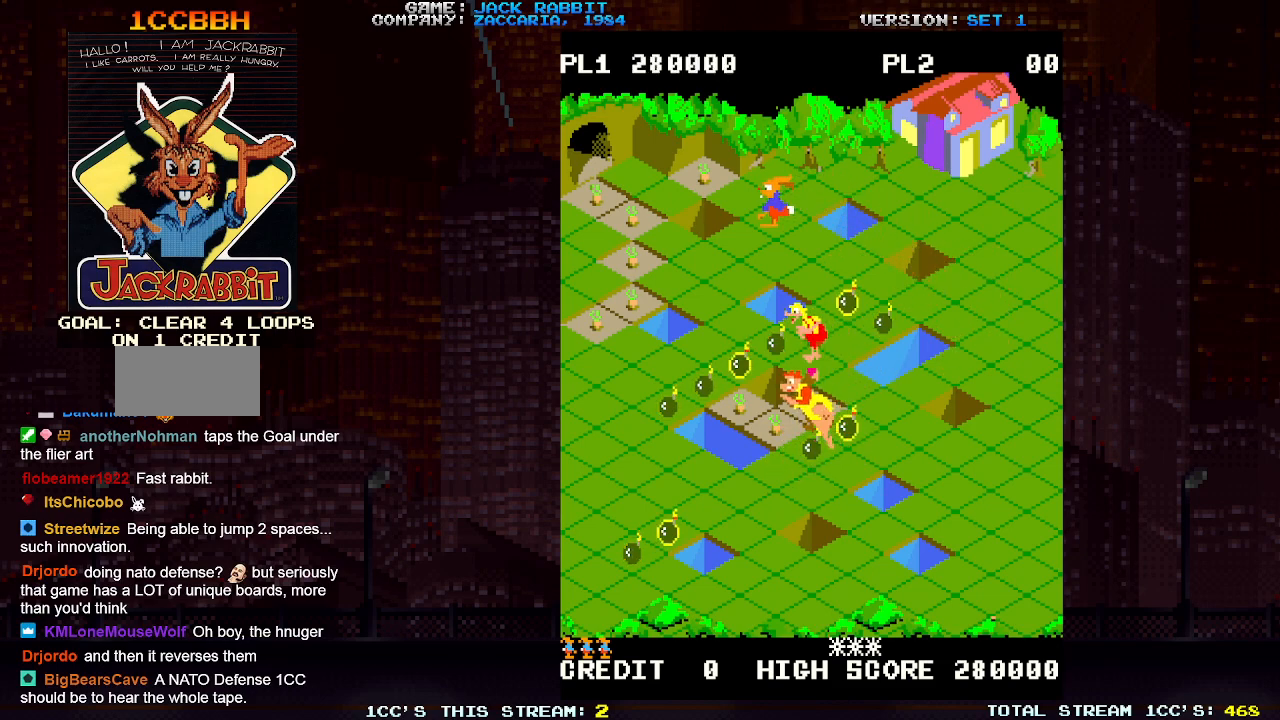
{"buttons": [], "left_stick": "down-left", "events": [[150, "SQUARE", "up"], [217, "left_stick", "center"], [400, "left_stick", "down-left"]]}
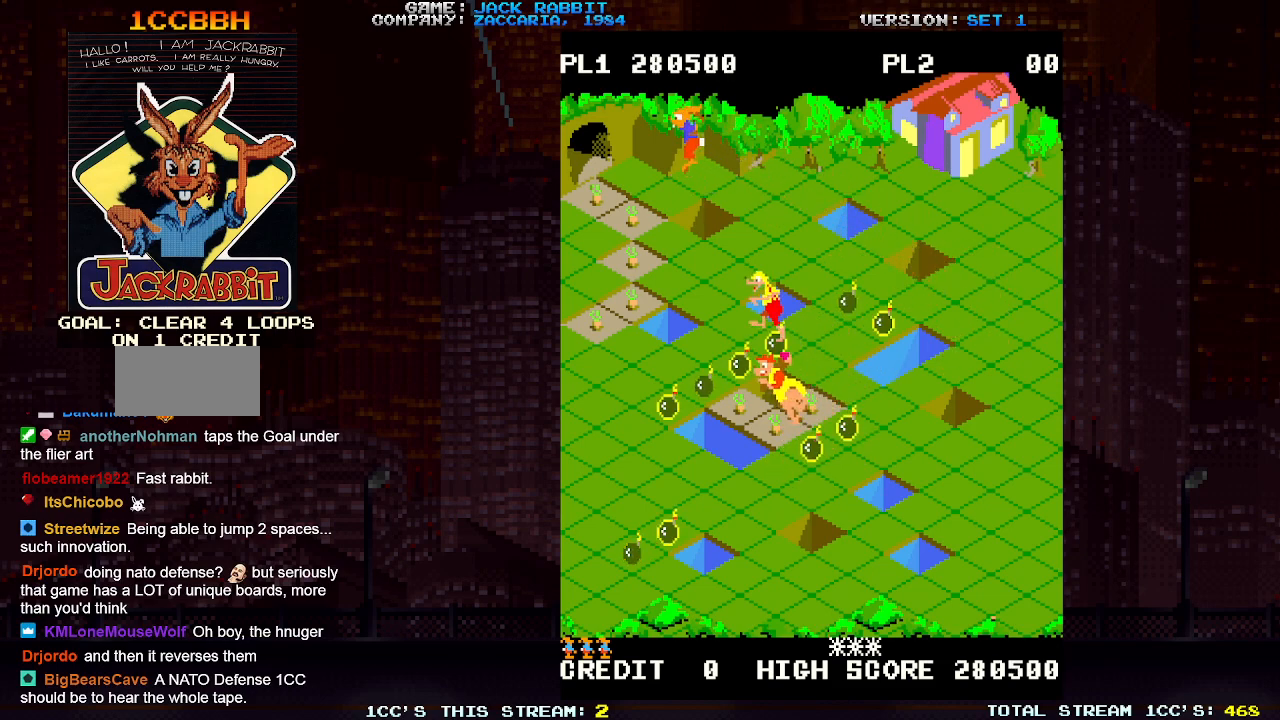
{"buttons": [], "left_stick": "up-left", "events": [[300, "left_stick", "up-left"]]}
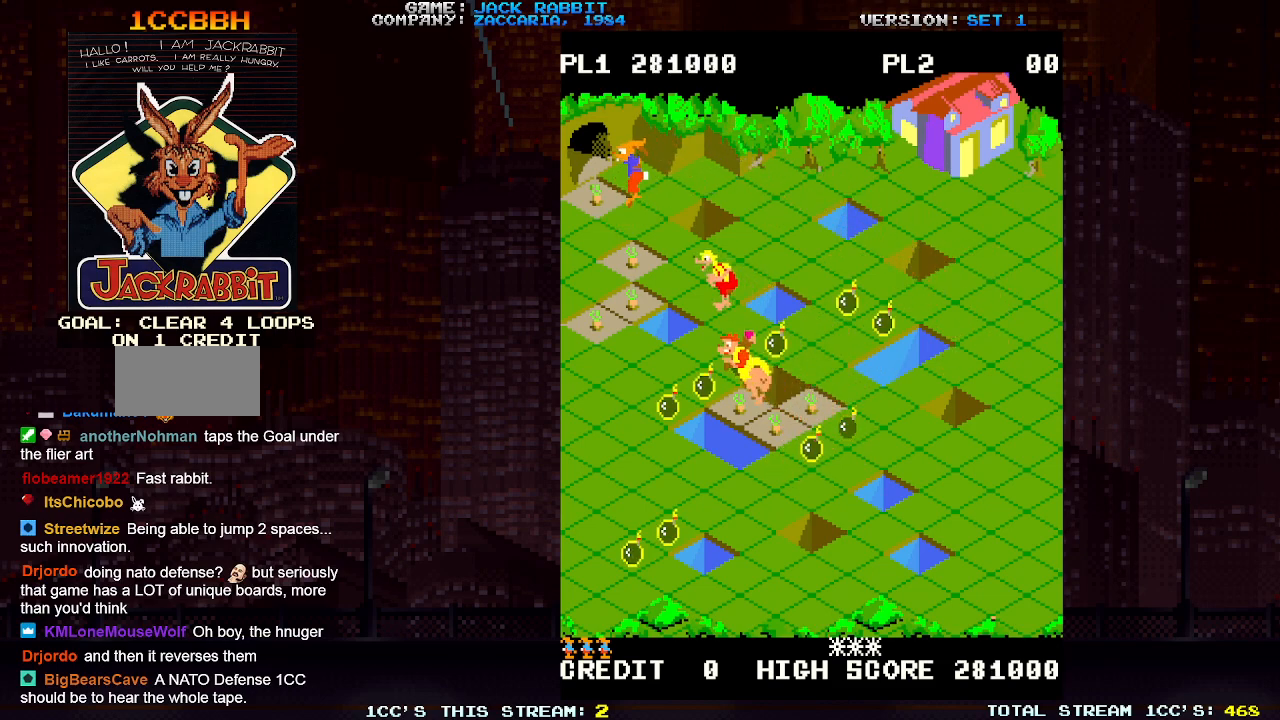
{"buttons": [], "left_stick": "center", "events": [[117, "left_stick", "center"], [300, "left_stick", "down-right"], [500, "left_stick", "center"]]}
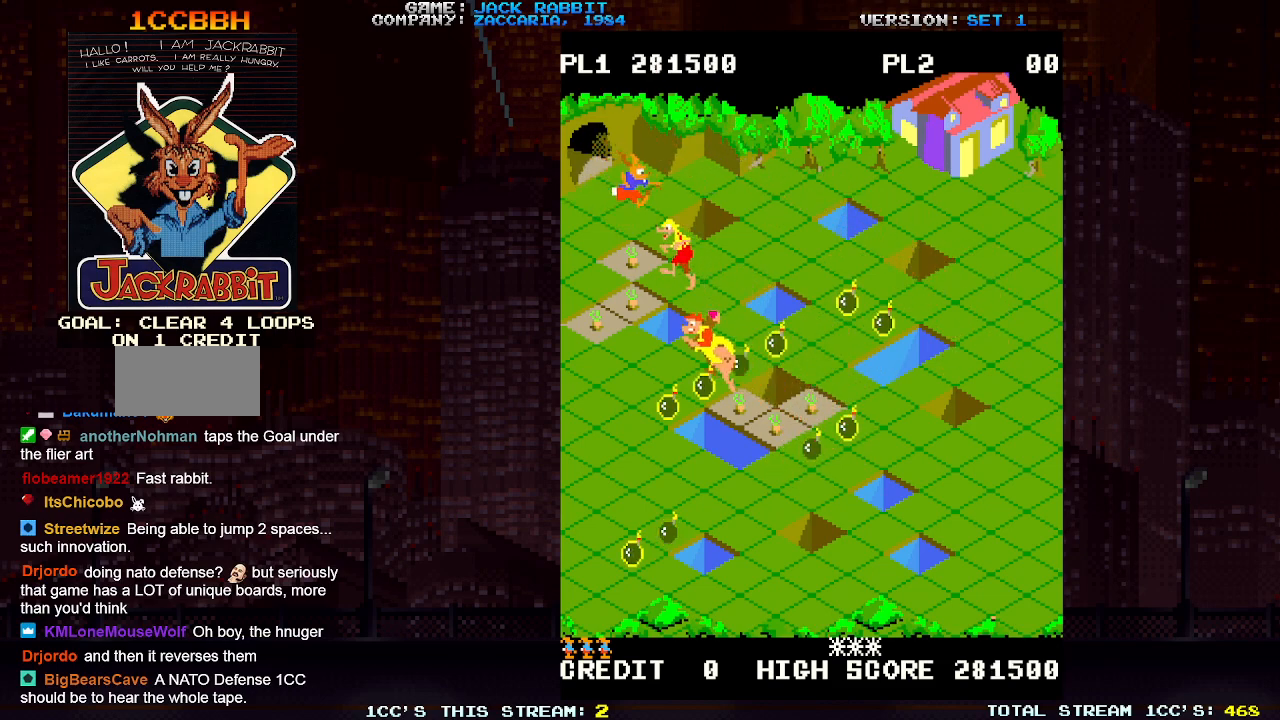
{"buttons": [], "left_stick": "center", "events": [[150, "left_stick", "up-right"], [333, "left_stick", "center"]]}
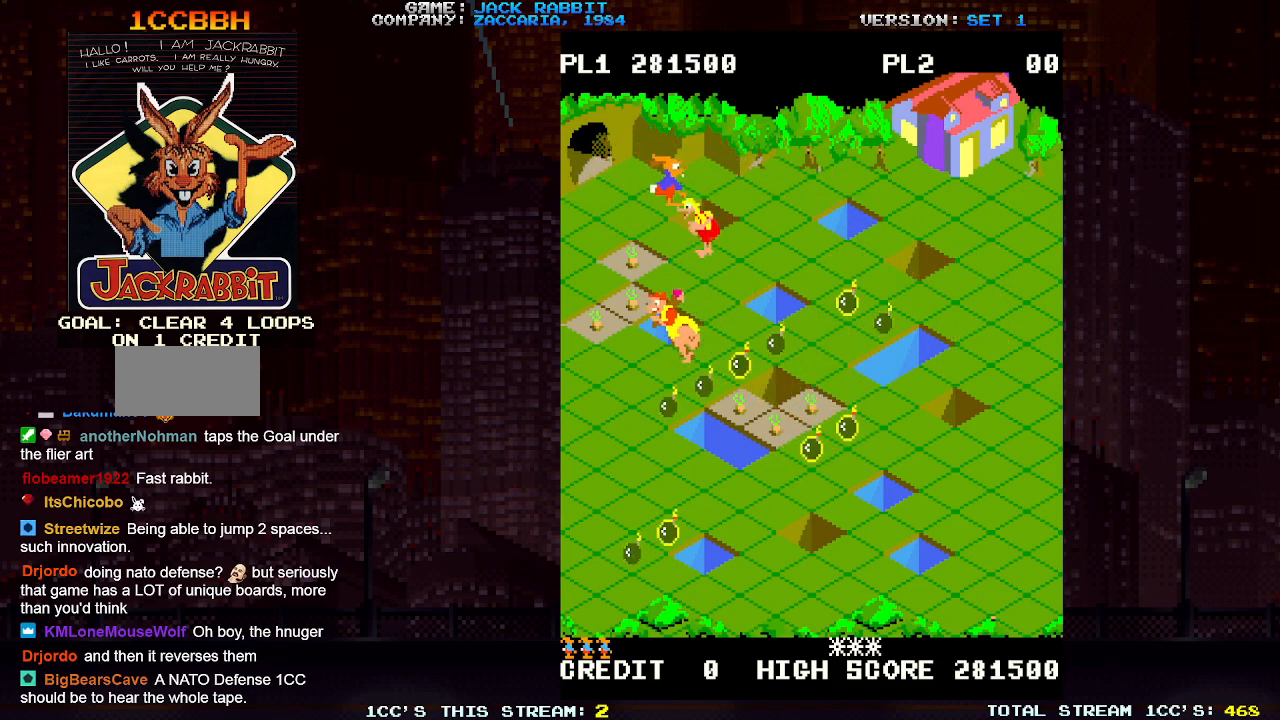
{"buttons": [], "left_stick": "up-right", "events": [[383, "left_stick", "up-right"]]}
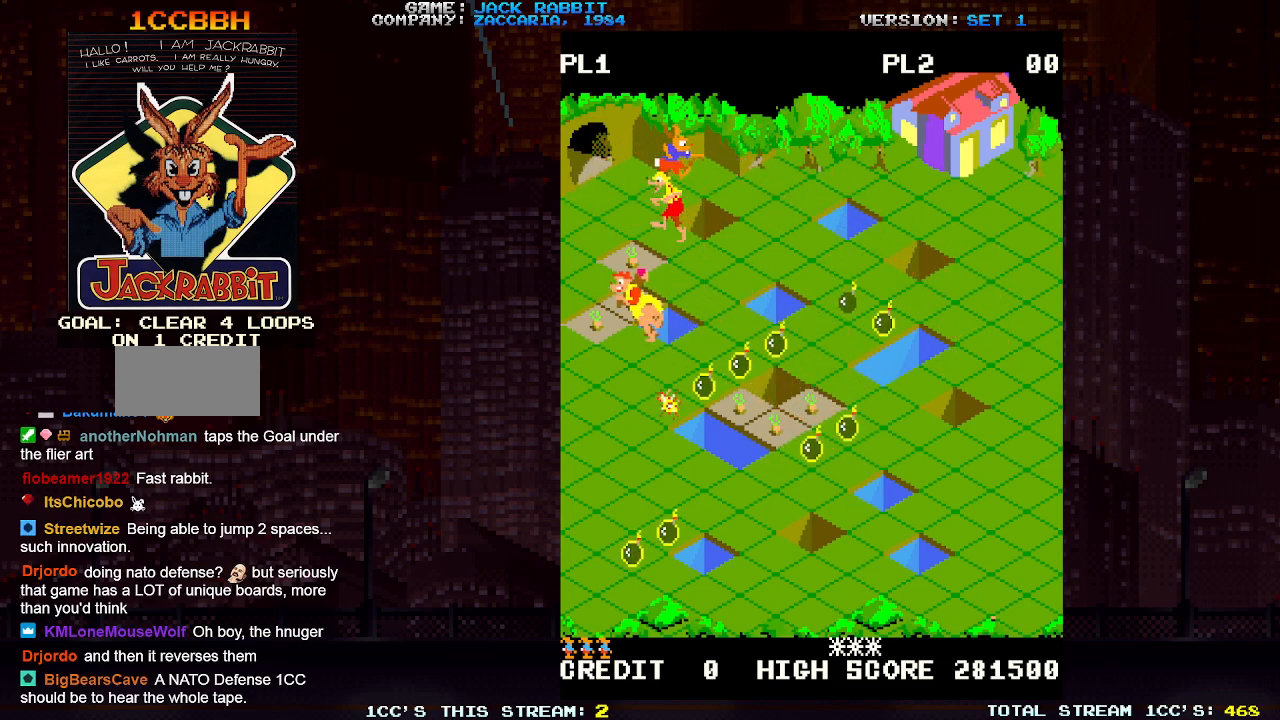
{"buttons": [], "left_stick": "down-right", "events": [[50, "left_stick", "center"], [183, "left_stick", "right"], [233, "left_stick", "down-right"]]}
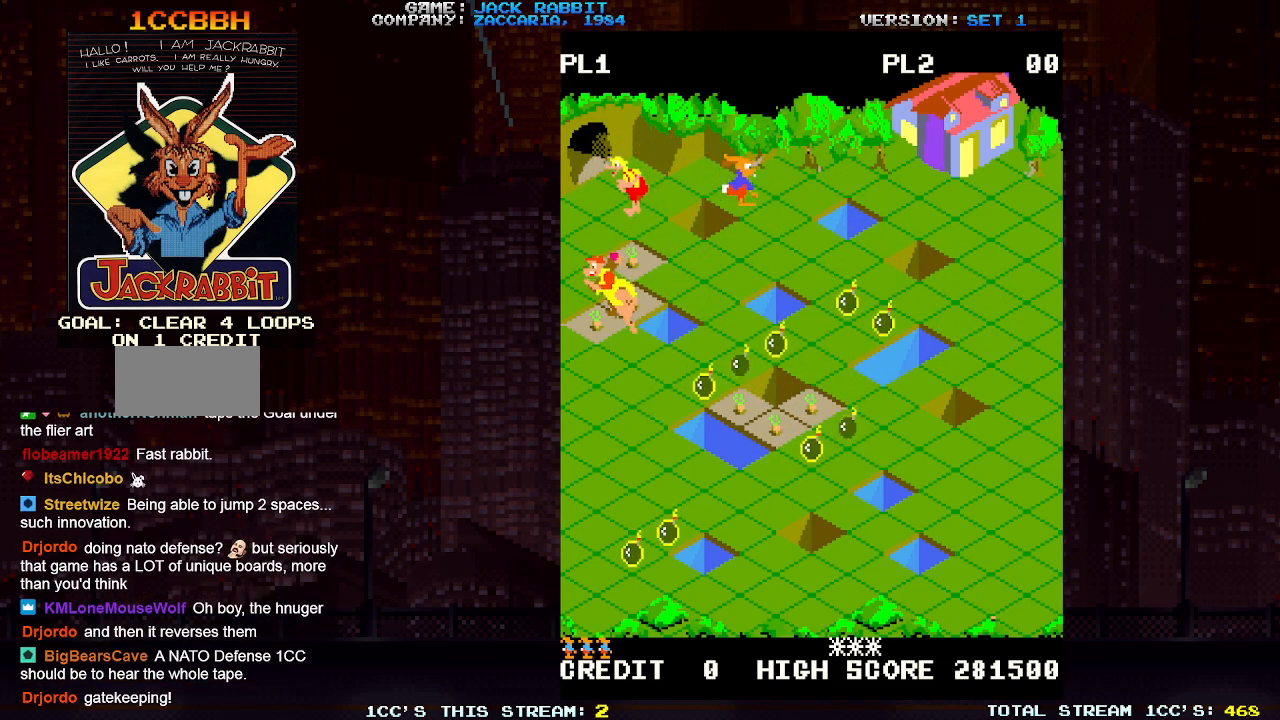
{"buttons": [], "left_stick": "center", "events": [[317, "left_stick", "center"]]}
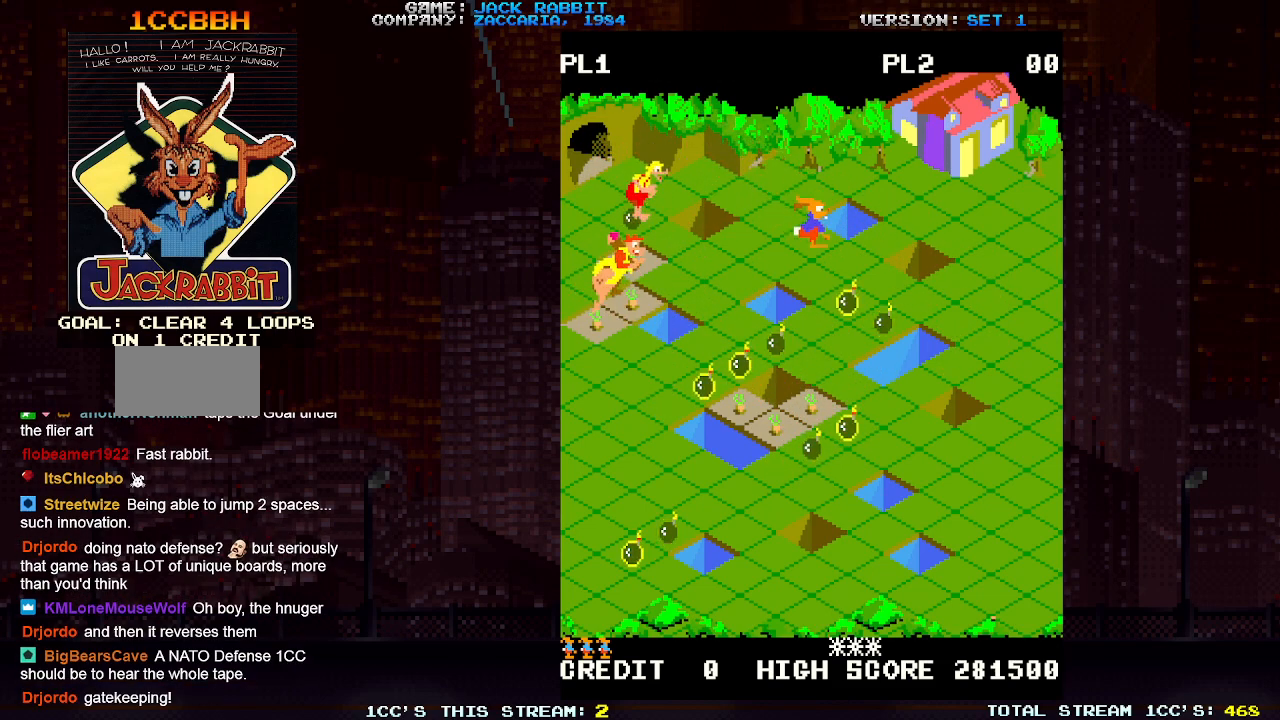
{"buttons": [], "left_stick": "down-right", "events": [[333, "left_stick", "down-right"]]}
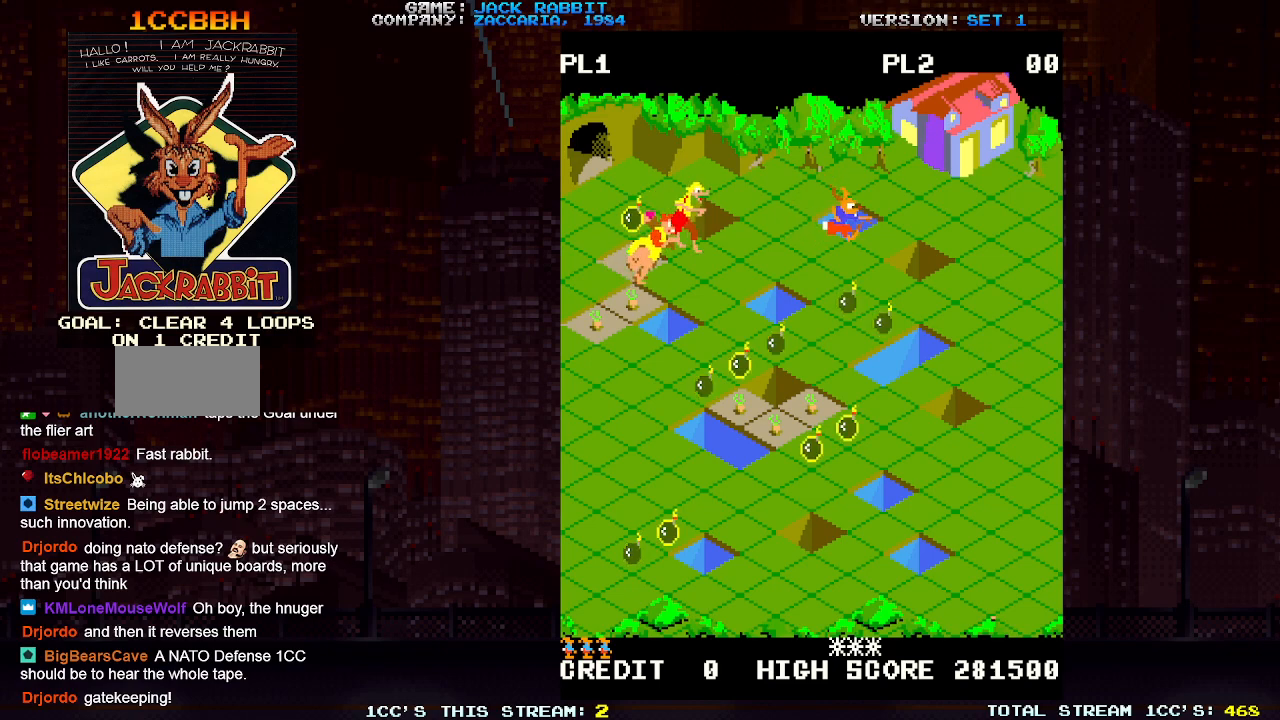
{"buttons": [], "left_stick": "down-right", "events": [[17, "left_stick", "center"], [150, "left_stick", "down-right"]]}
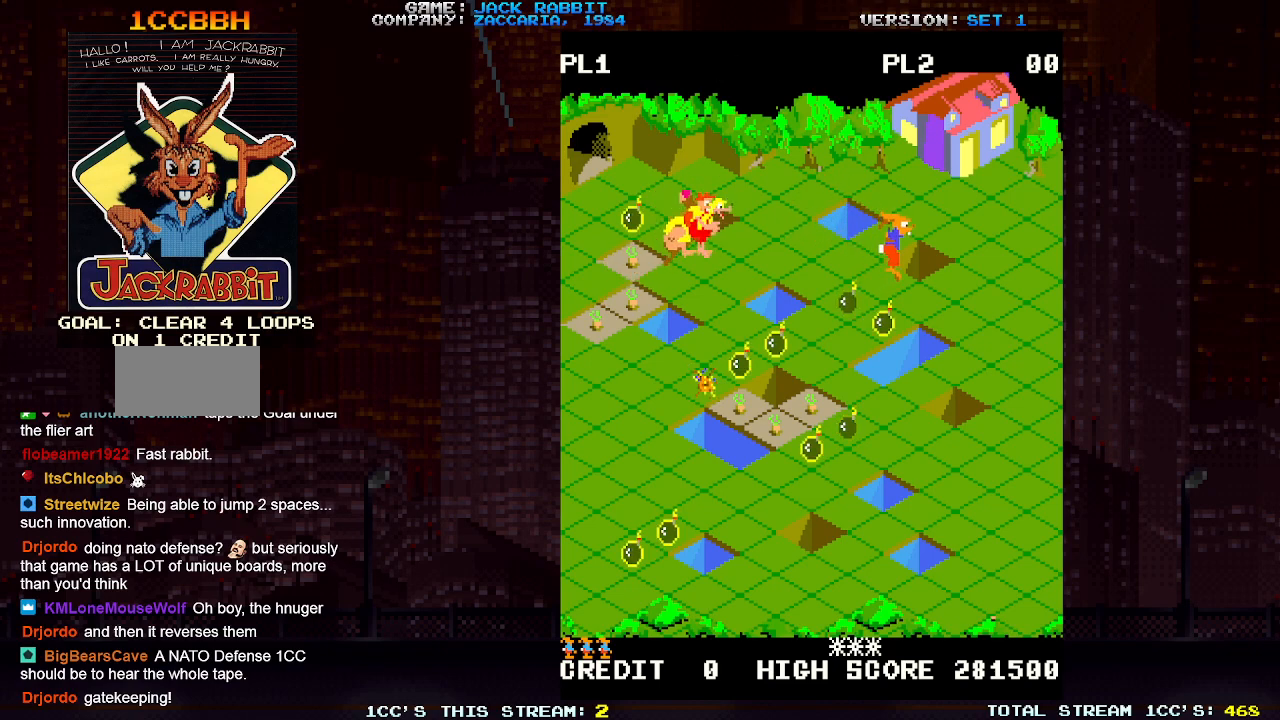
{"buttons": [], "left_stick": "down-right", "events": []}
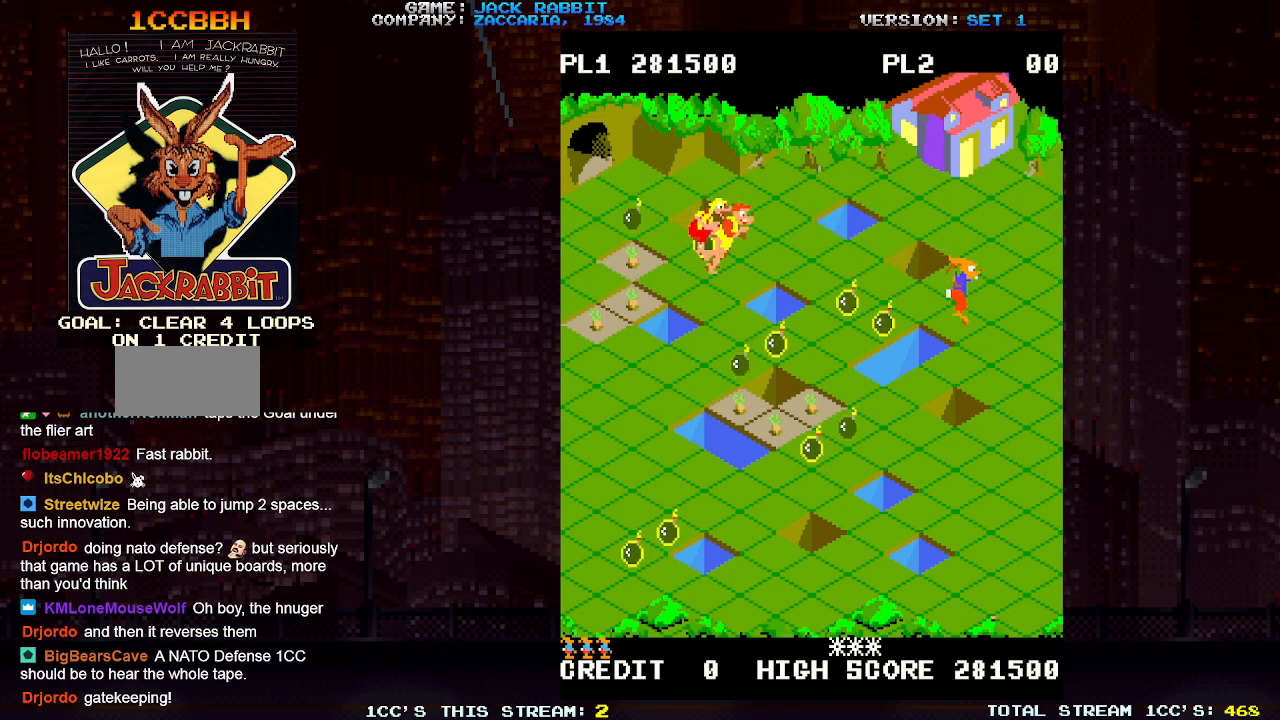
{"buttons": [], "left_stick": "down-right", "events": []}
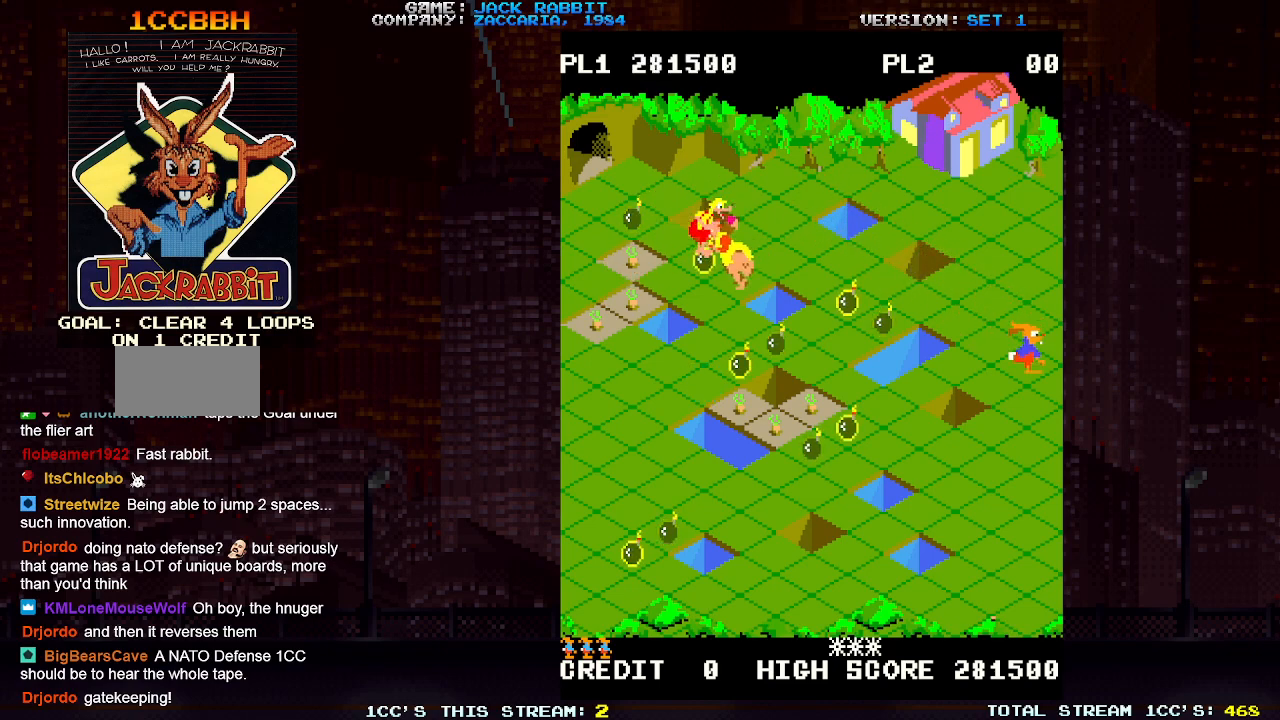
{"buttons": [], "left_stick": "center", "events": [[67, "left_stick", "center"]]}
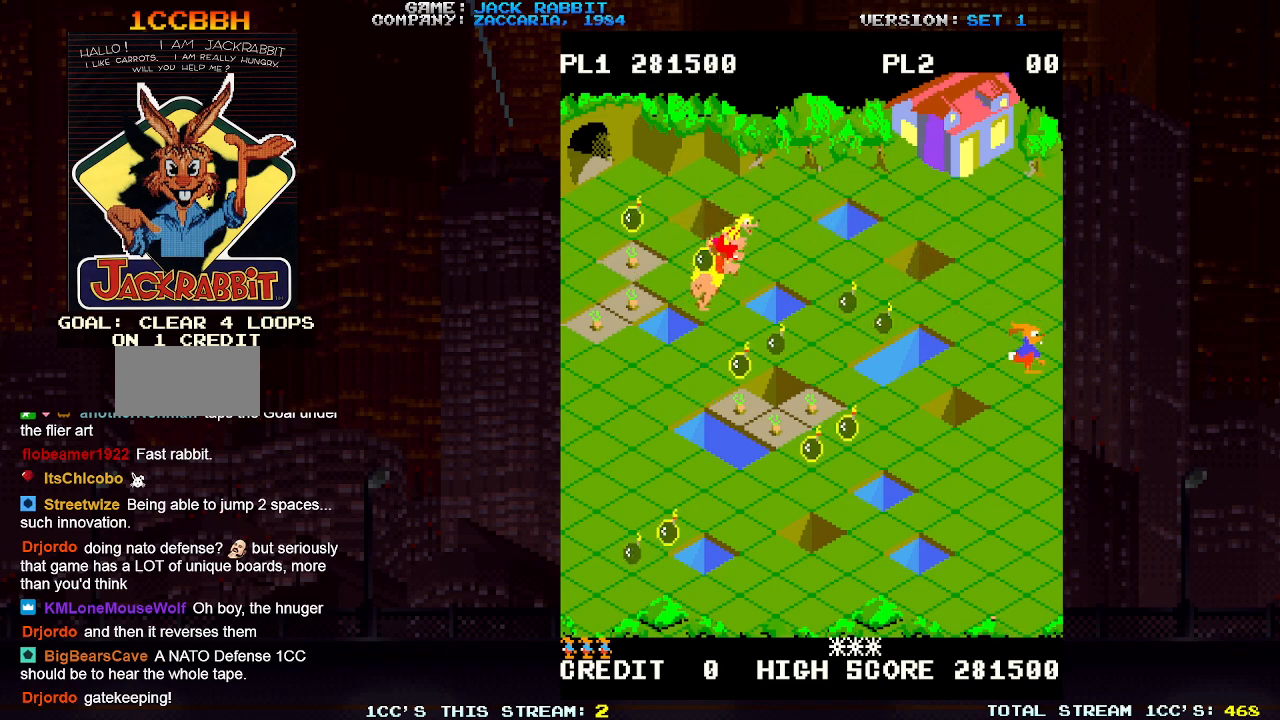
{"buttons": [], "left_stick": "center", "events": []}
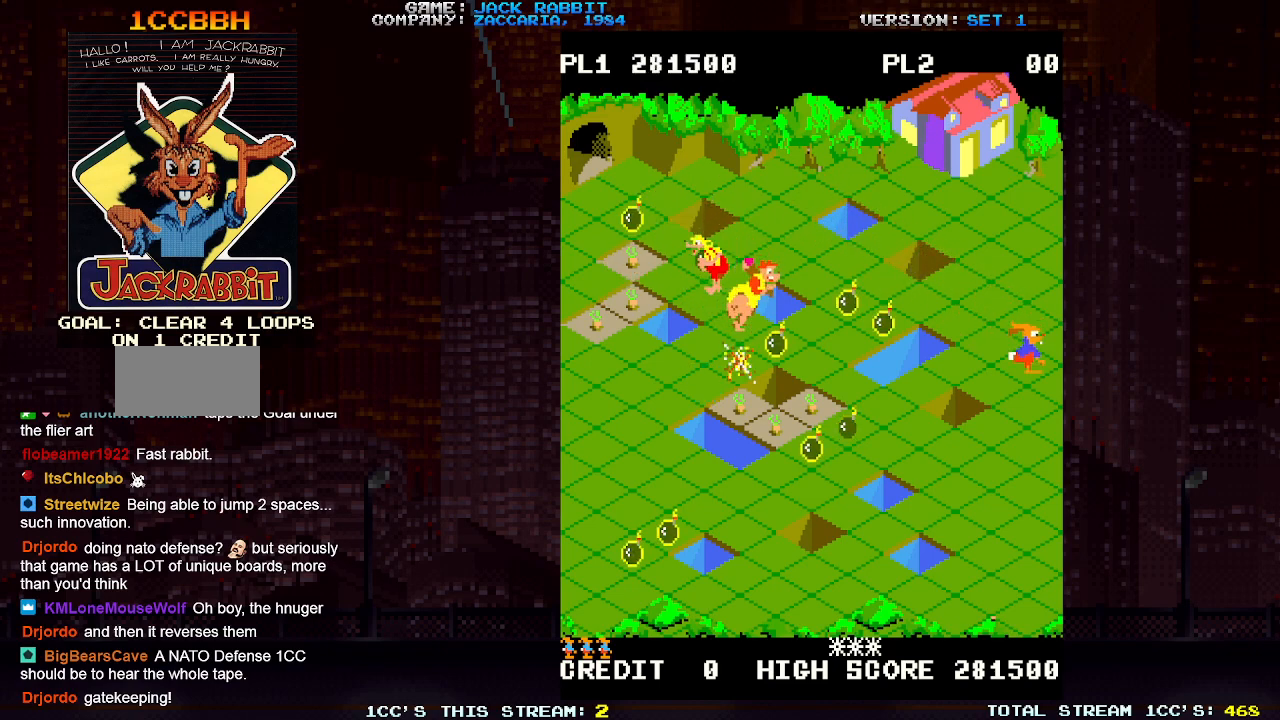
{"buttons": [], "left_stick": "center", "events": []}
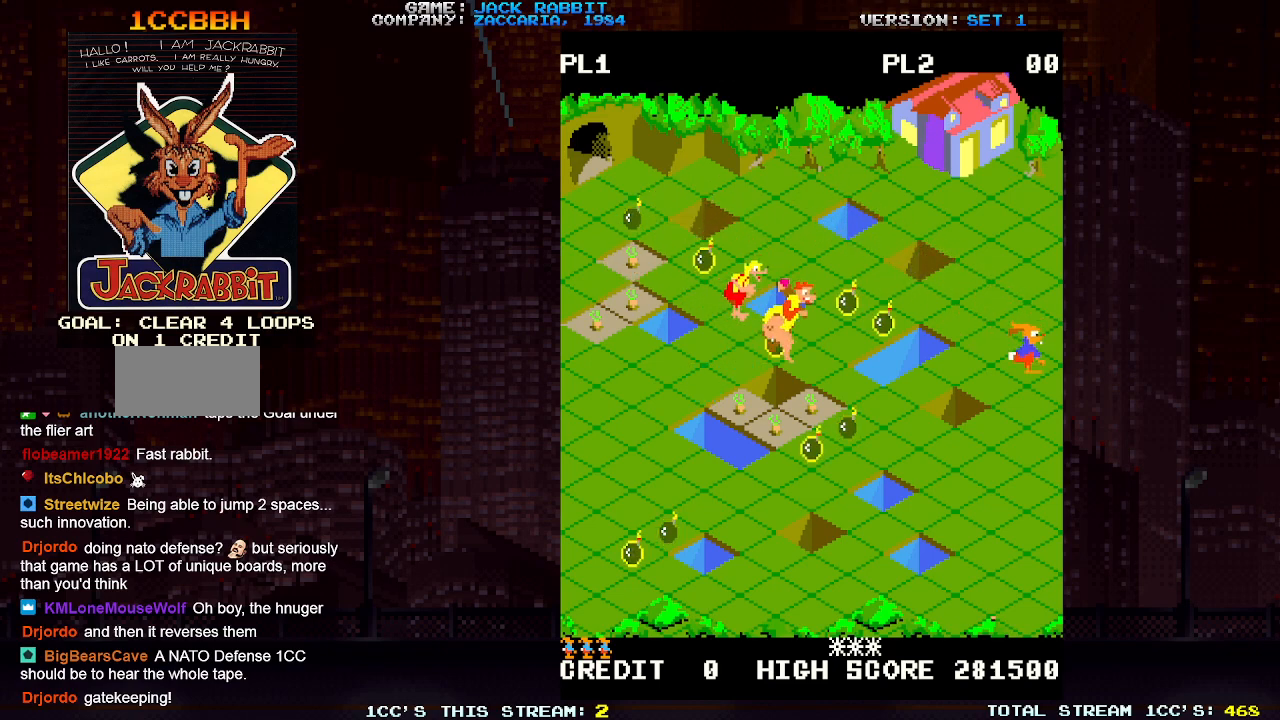
{"buttons": [], "left_stick": "center", "events": []}
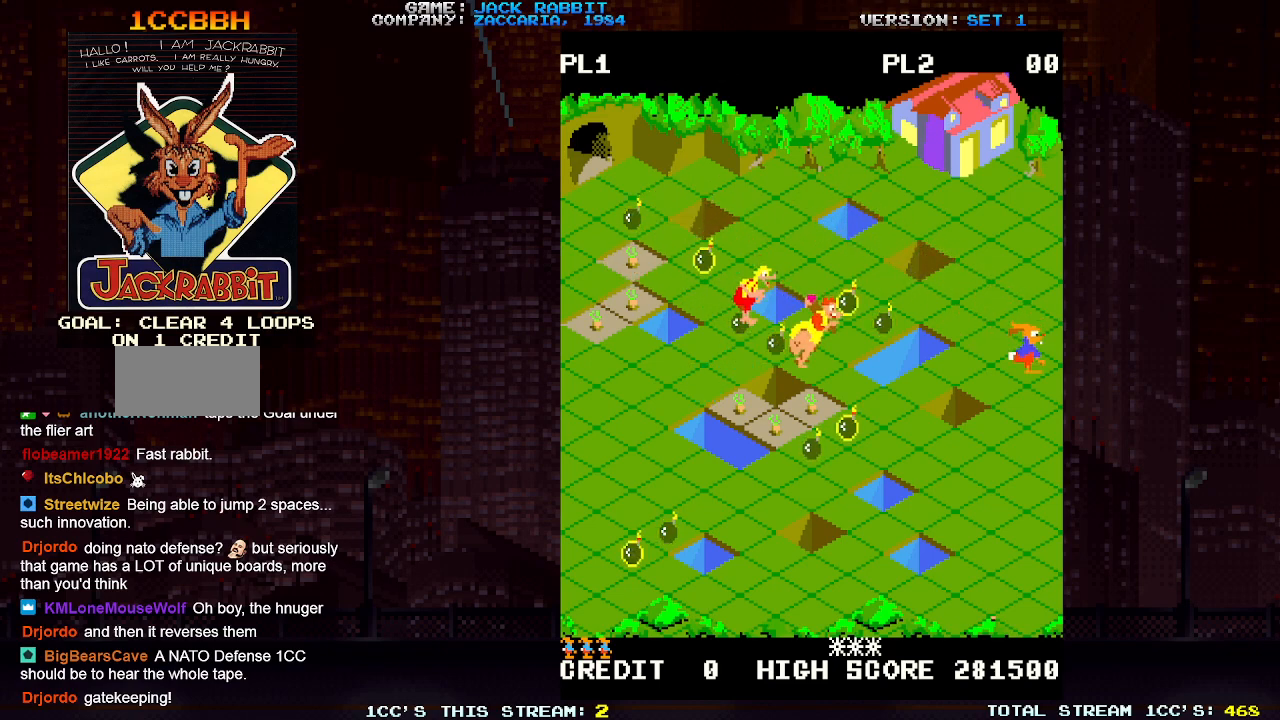
{"buttons": [], "left_stick": "center", "events": []}
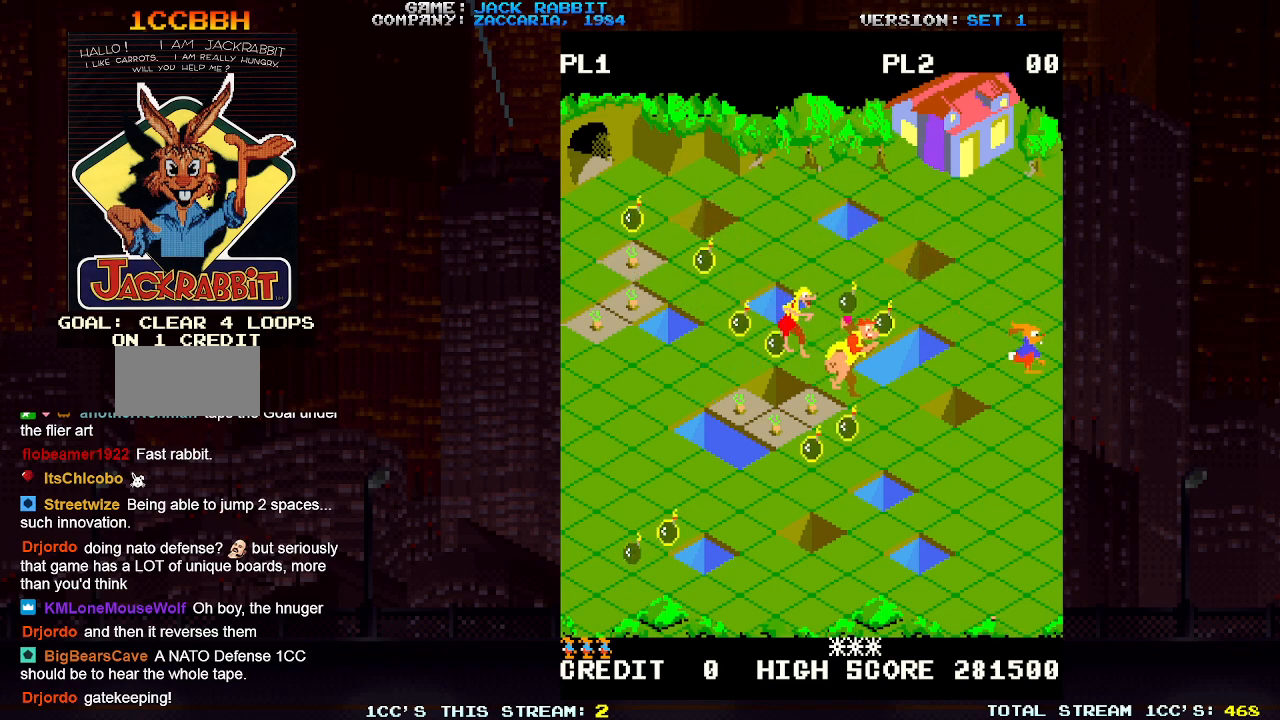
{"buttons": [], "left_stick": "up-left", "events": [[117, "left_stick", "up-left"]]}
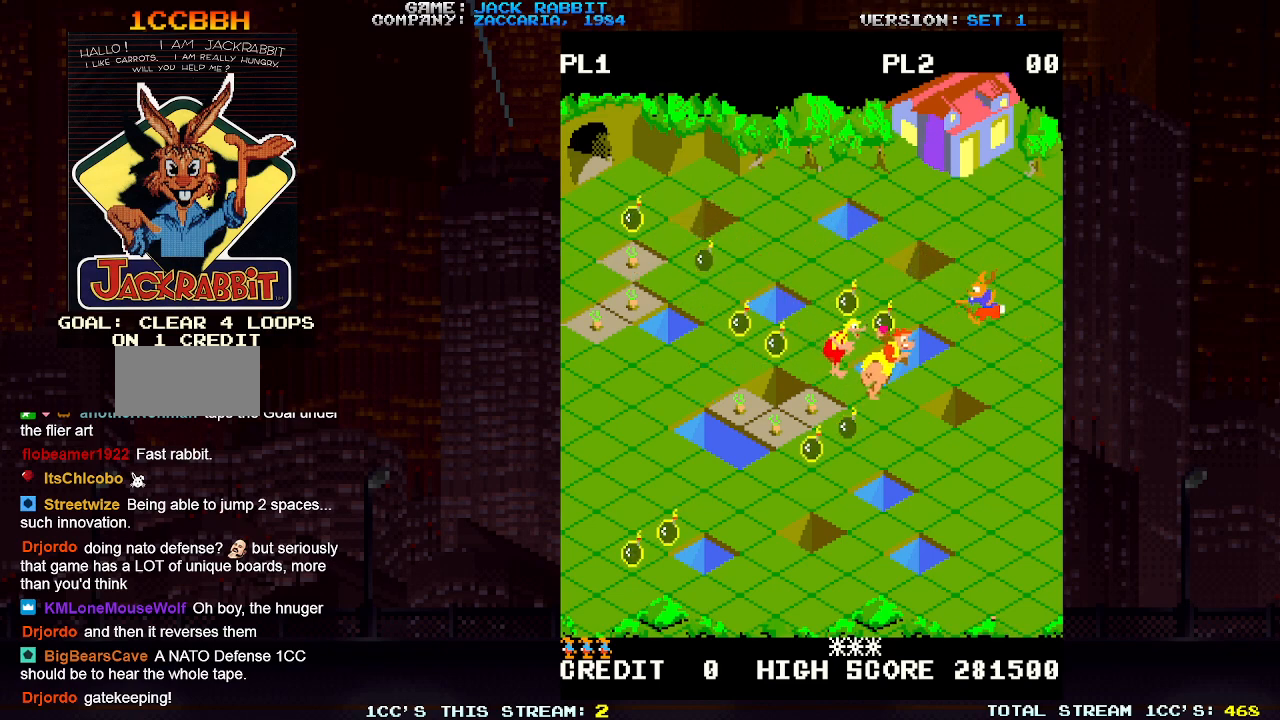
{"buttons": [], "left_stick": "up-left", "events": []}
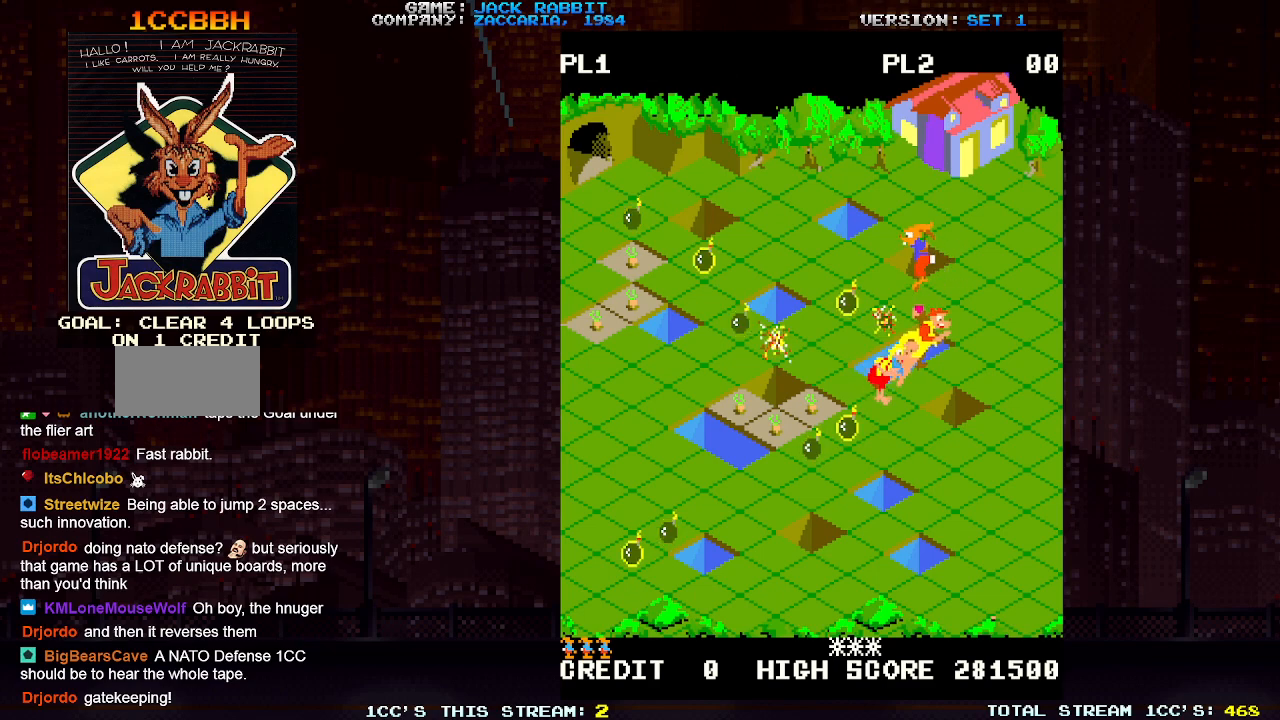
{"buttons": [], "left_stick": "up-left", "events": []}
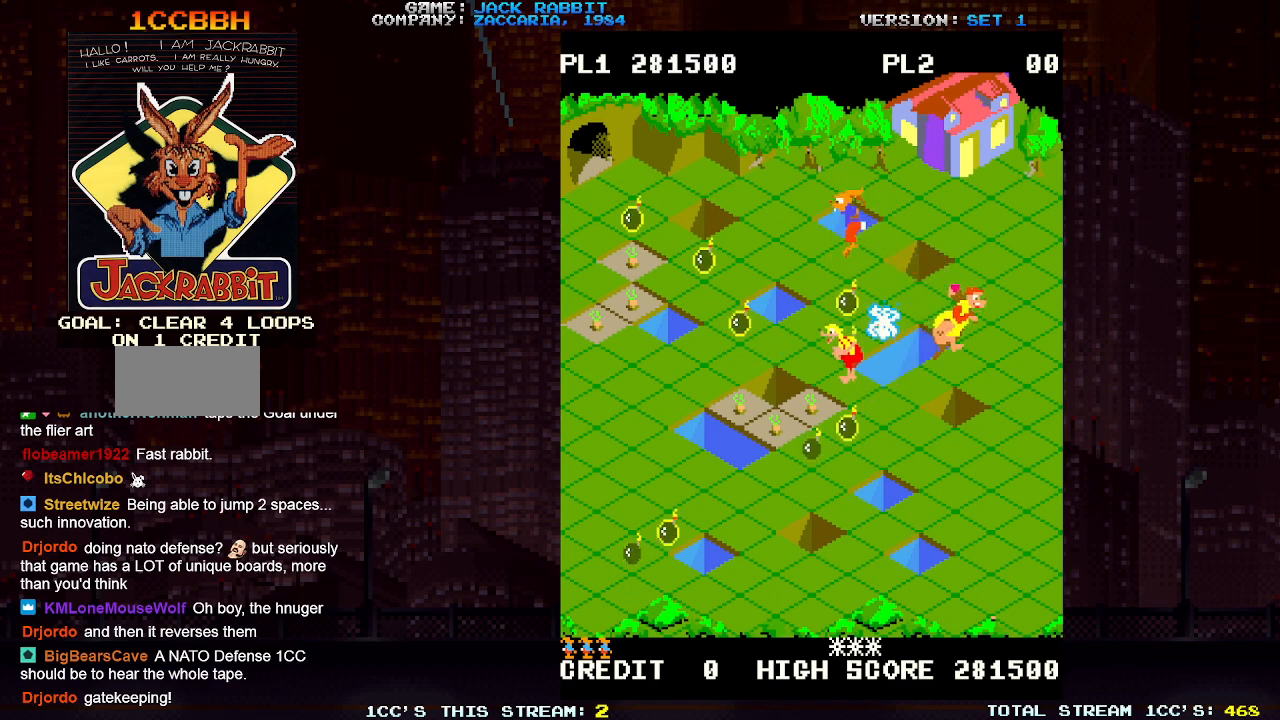
{"buttons": [], "left_stick": "center", "events": [[267, "left_stick", "center"]]}
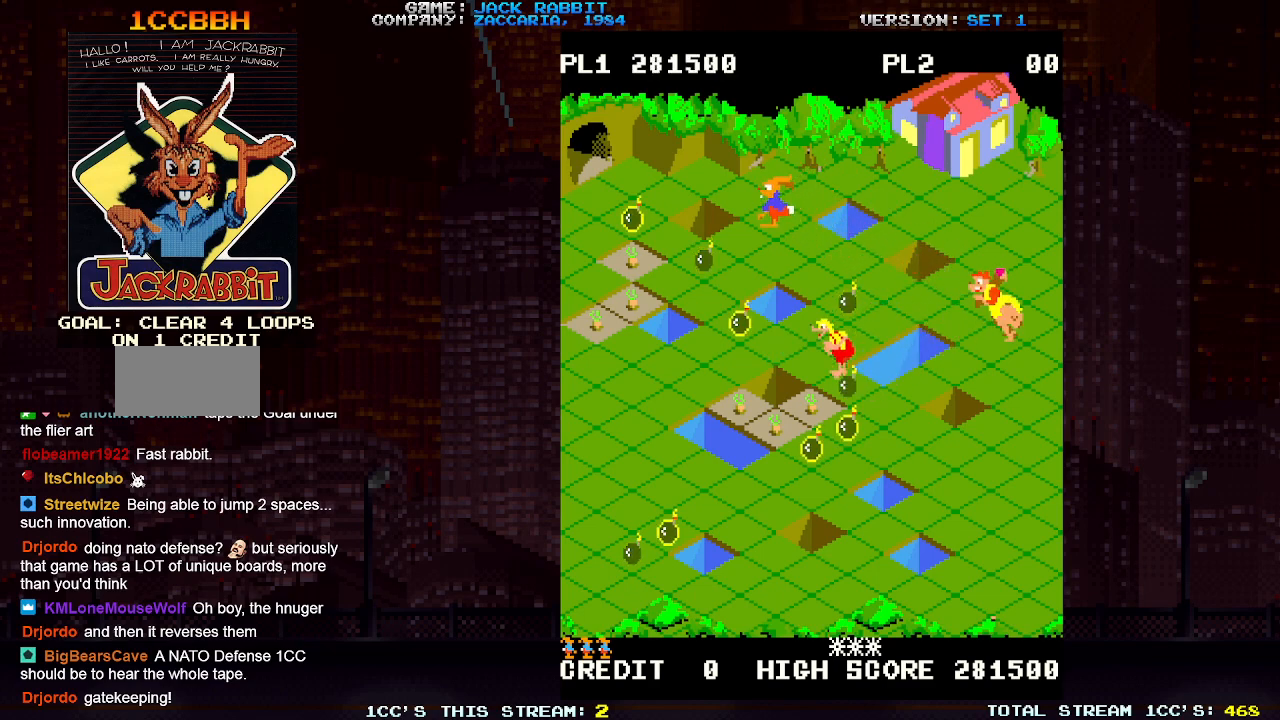
{"buttons": ["SQUARE"], "left_stick": "down-left", "events": [[67, "left_stick", "down-left"], [250, "left_stick", "center"], [400, "SQUARE", "down"], [450, "left_stick", "down-left"]]}
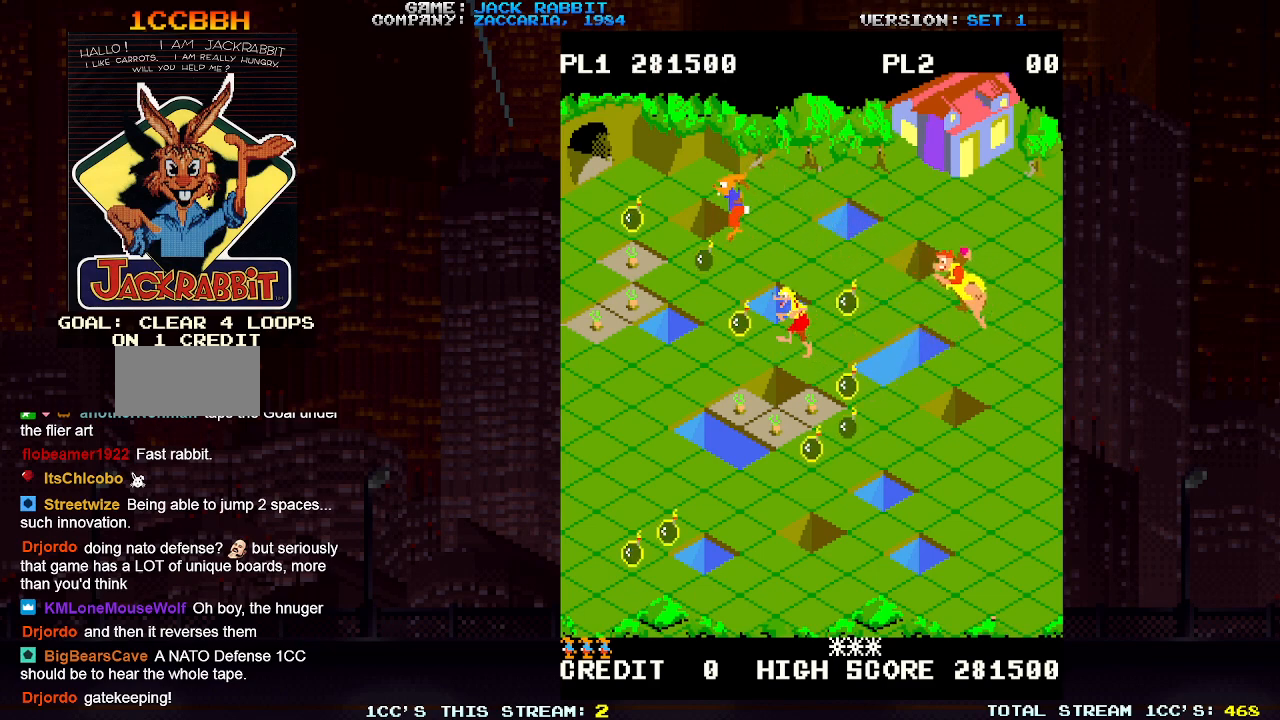
{"buttons": [], "left_stick": "center", "events": [[117, "left_stick", "center"], [133, "SQUARE", "up"], [350, "left_stick", "up-left"], [467, "left_stick", "center"]]}
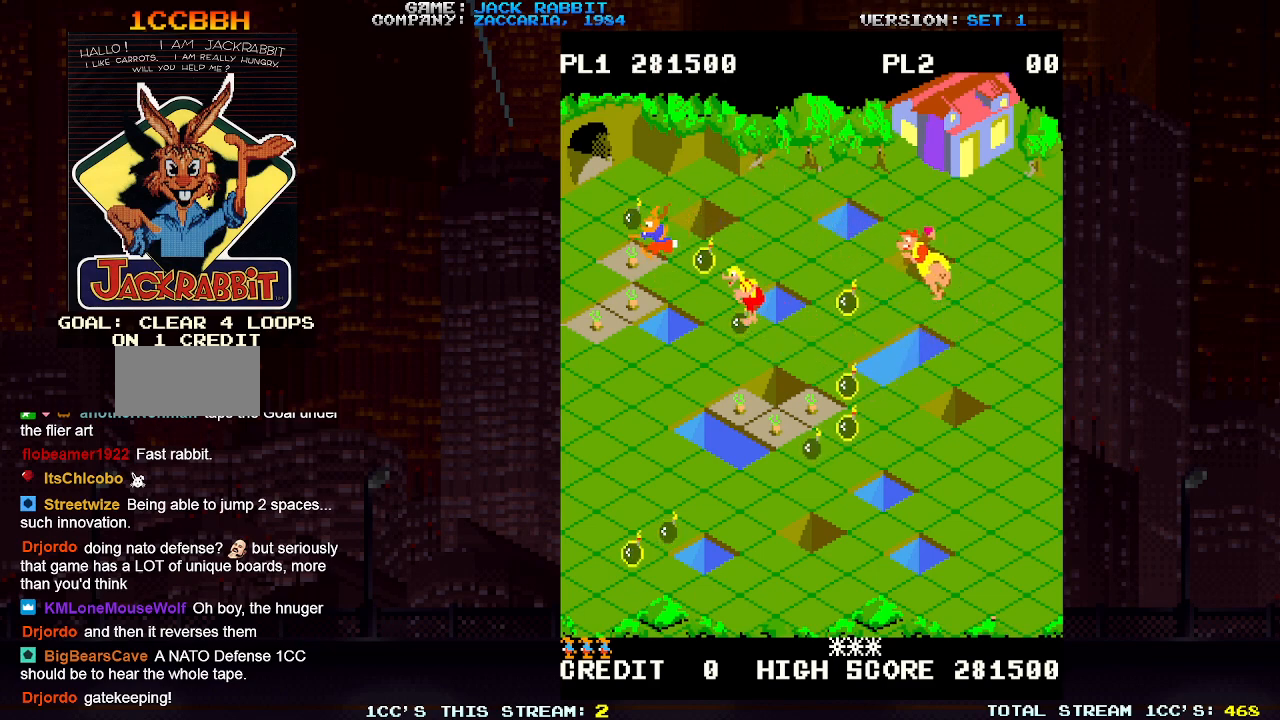
{"buttons": [], "left_stick": "down-right", "events": [[167, "left_stick", "down-left"], [350, "left_stick", "center"], [467, "left_stick", "down-right"]]}
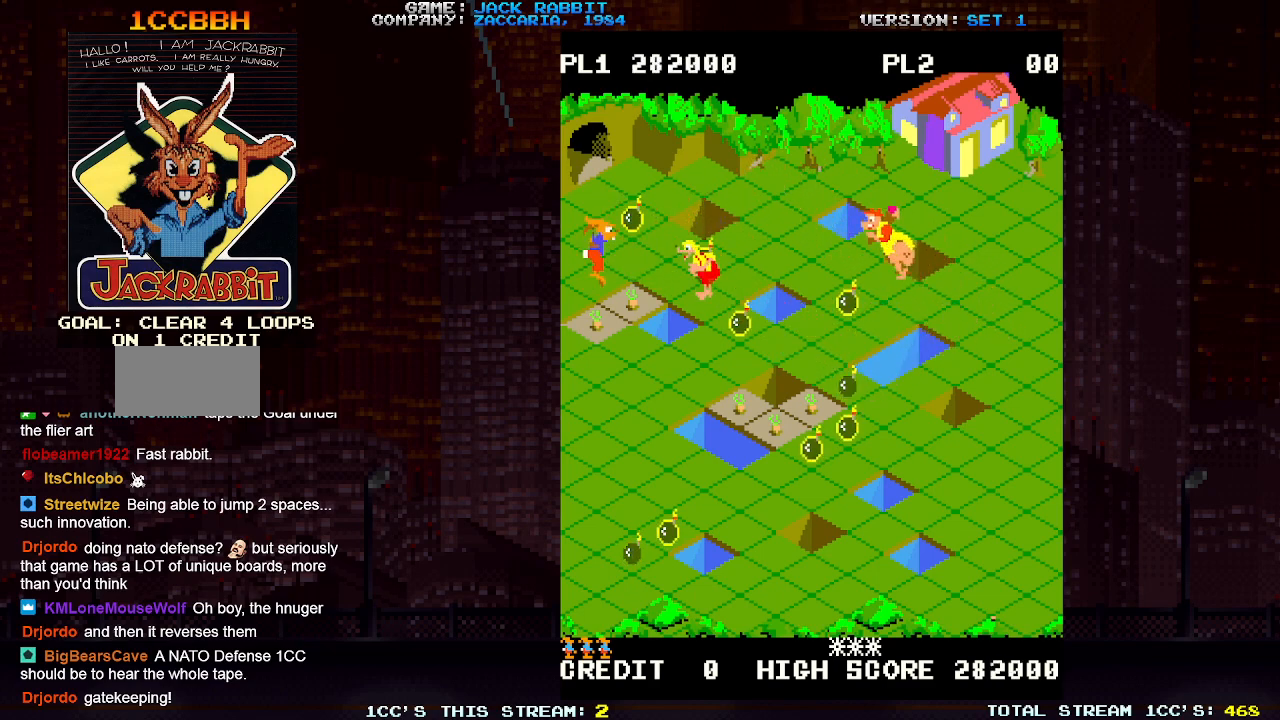
{"buttons": [], "left_stick": "down-left", "events": [[150, "left_stick", "down-left"]]}
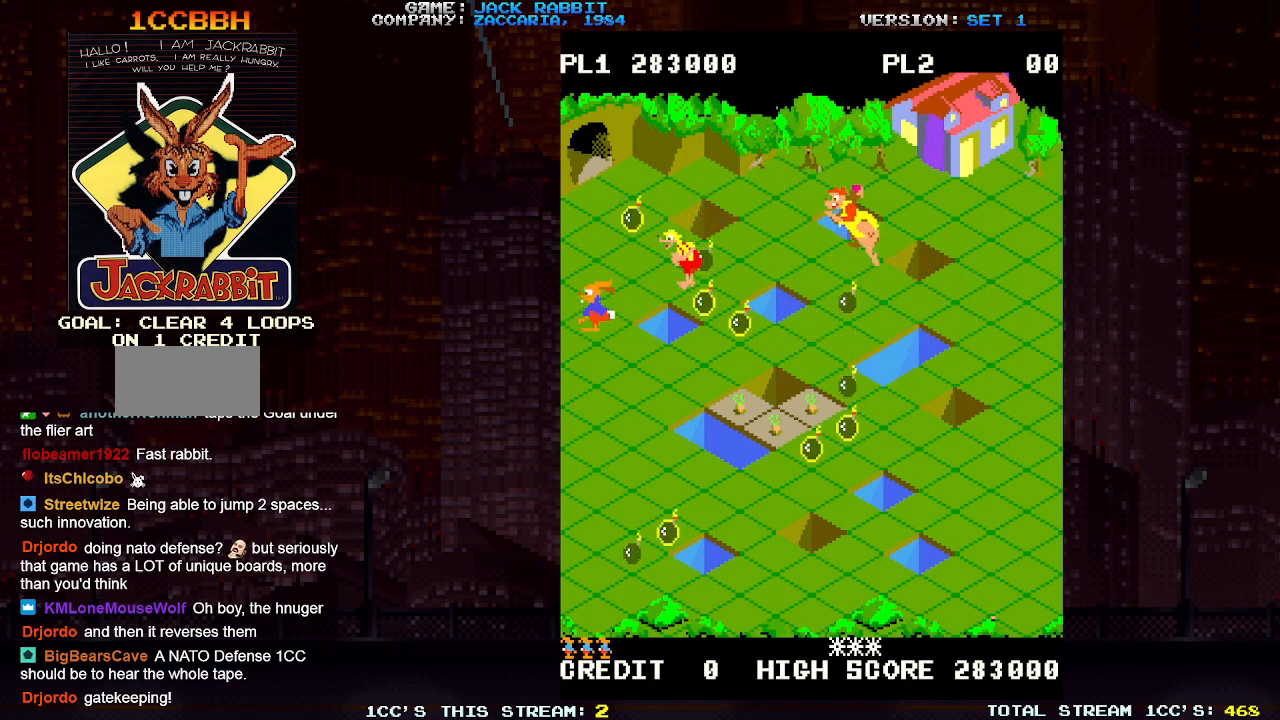
{"buttons": [], "left_stick": "down-right", "events": [[50, "left_stick", "center"], [133, "left_stick", "down-right"]]}
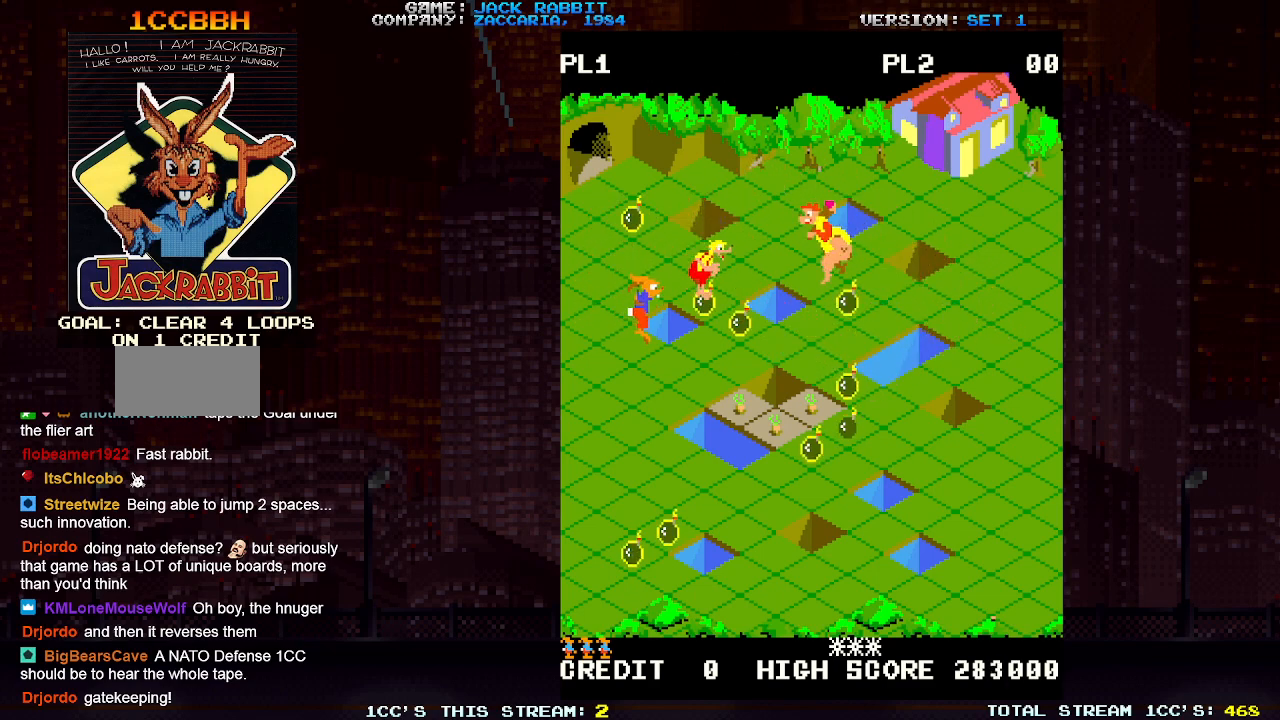
{"buttons": [], "left_stick": "down-right", "events": []}
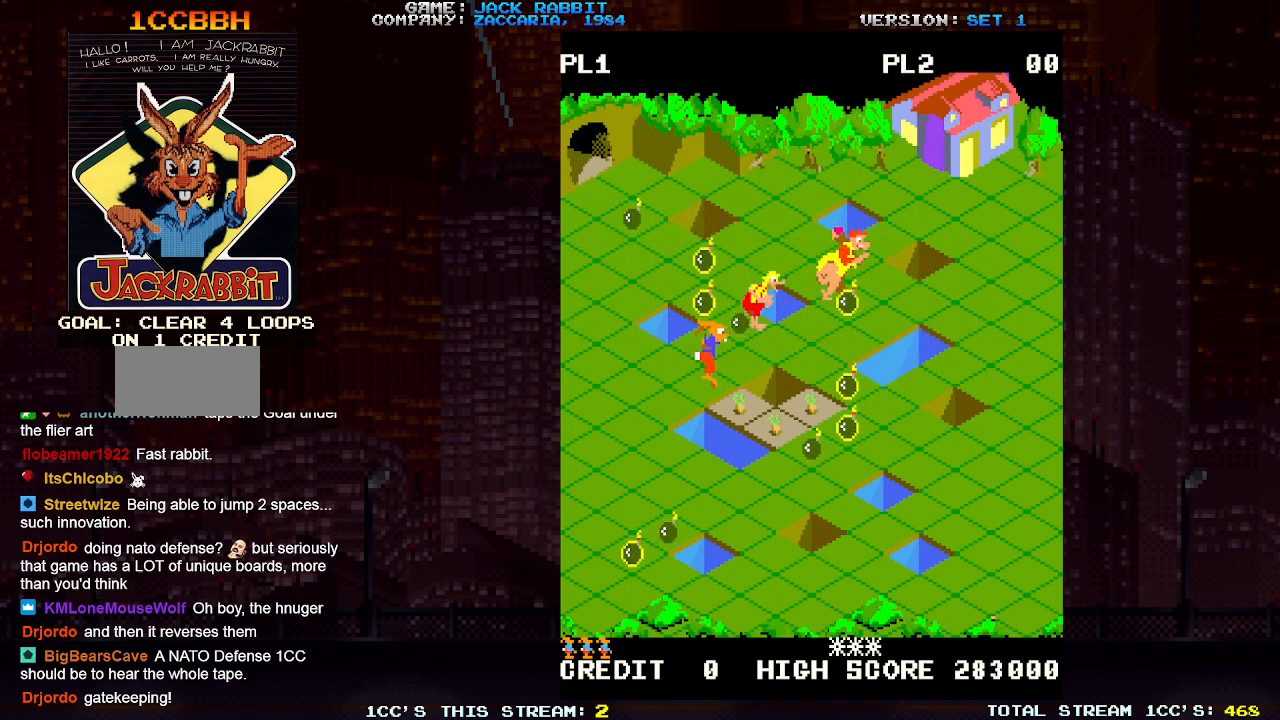
{"buttons": [], "left_stick": "down-right", "events": [[167, "left_stick", "center"], [467, "left_stick", "down-right"]]}
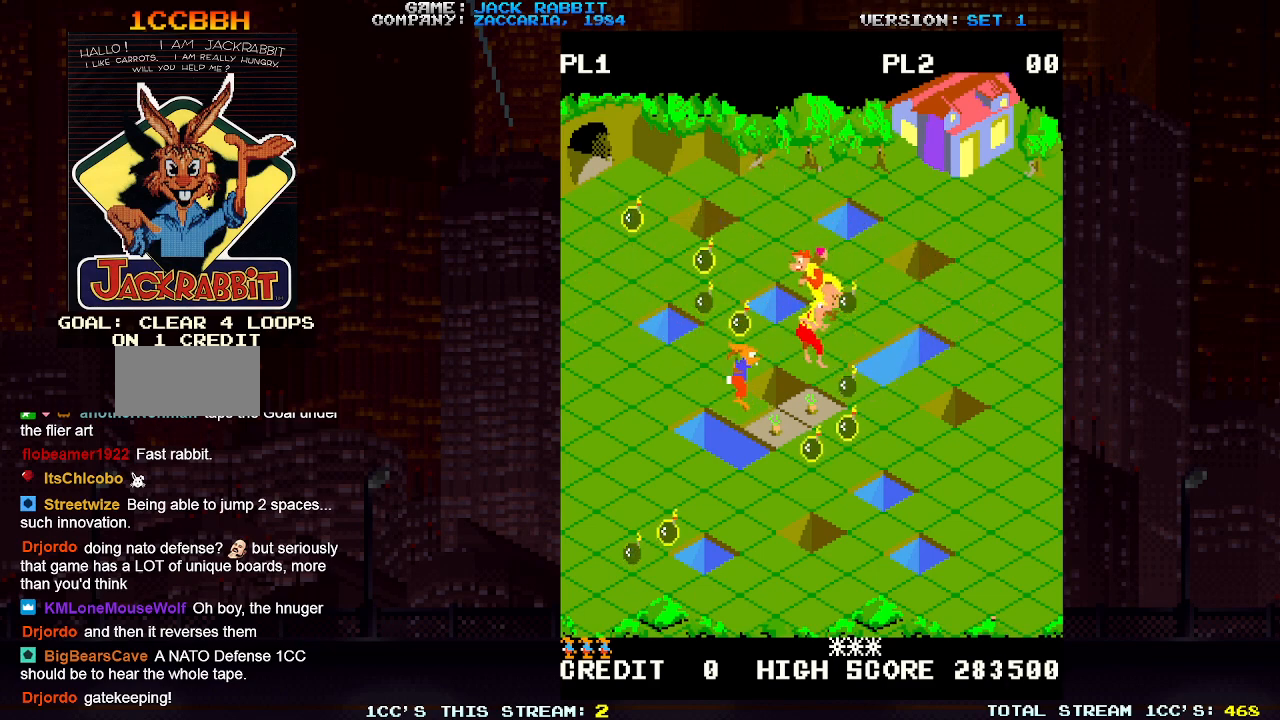
{"buttons": [], "left_stick": "center", "events": [[117, "left_stick", "center"], [250, "left_stick", "up-right"], [433, "left_stick", "center"]]}